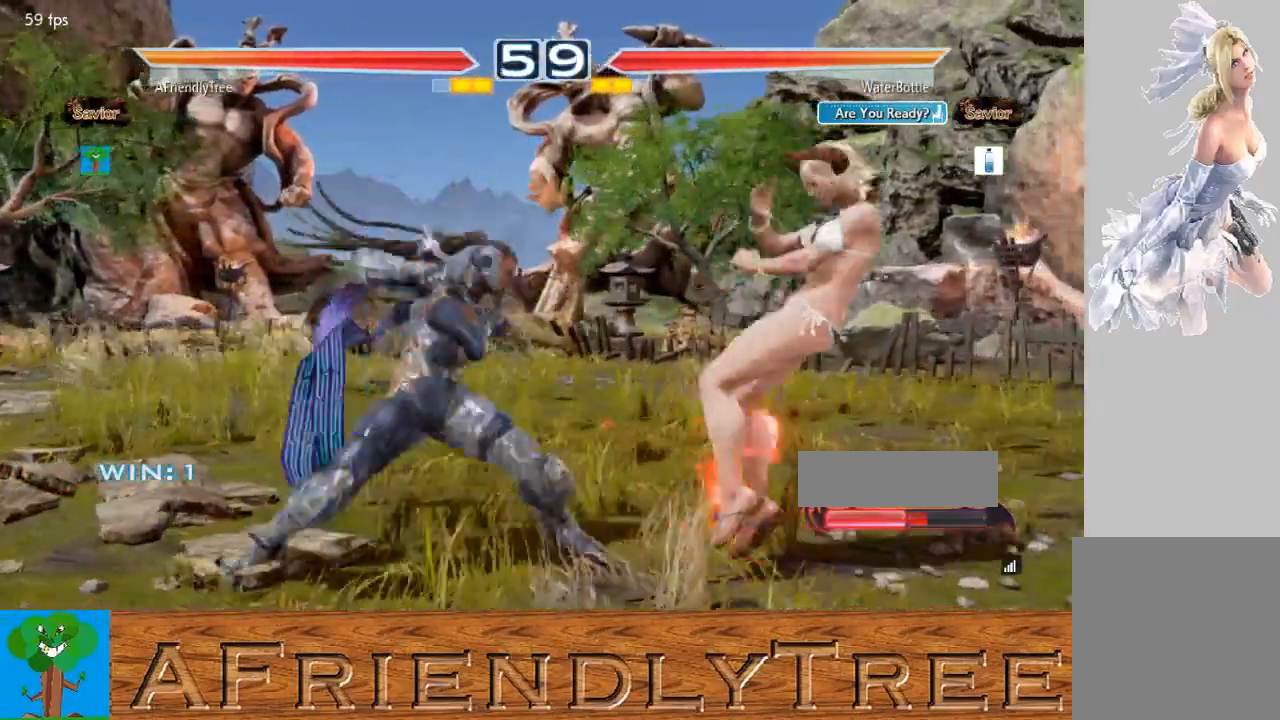
Gameplay with a controller (arcade stick); each line is a JSON object with the inputs held at the frame after it. "events" lists button and stick changes between this image and that frame as [ms after this image, input, new state], when the widget could be followed in between. Not read: L3 R3.
{"buttons": [], "left_stick": "left", "events": [[33, "left_stick", "center"], [300, "left_stick", "left"], [433, "left_stick", "center"], [500, "left_stick", "left"]]}
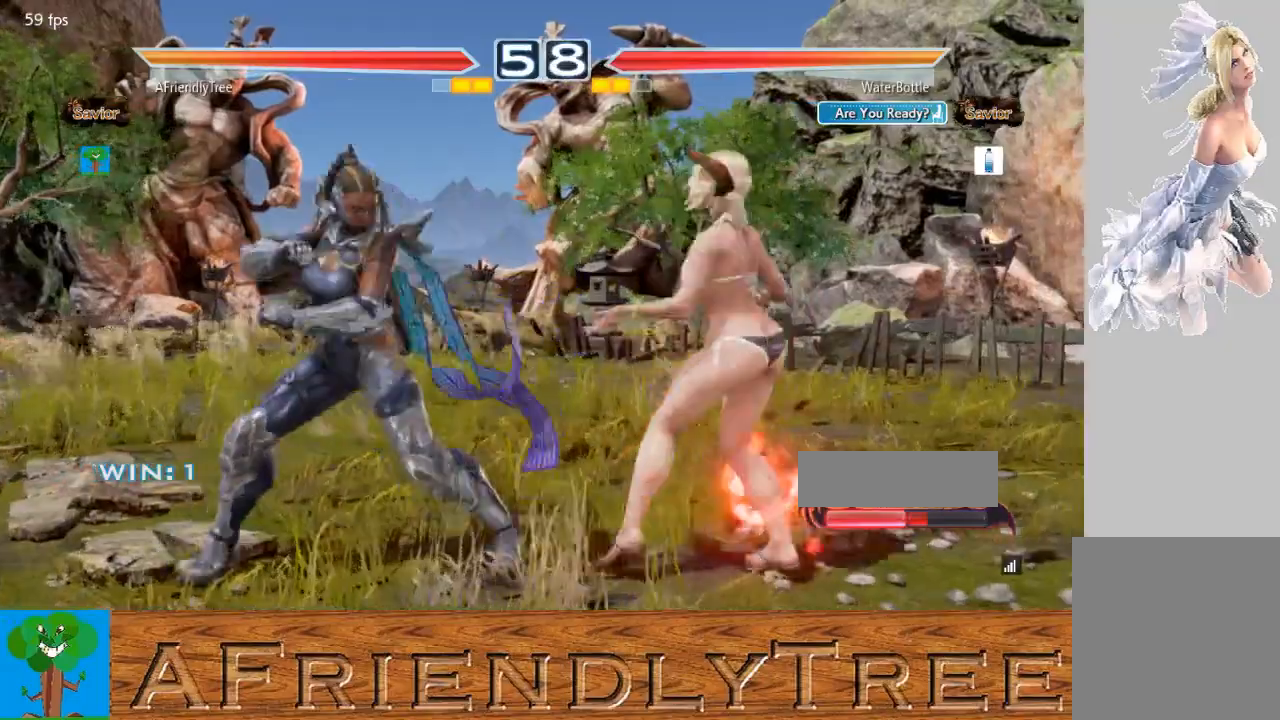
{"buttons": [], "left_stick": "center", "events": [[267, "left_stick", "down"], [333, "left_stick", "center"]]}
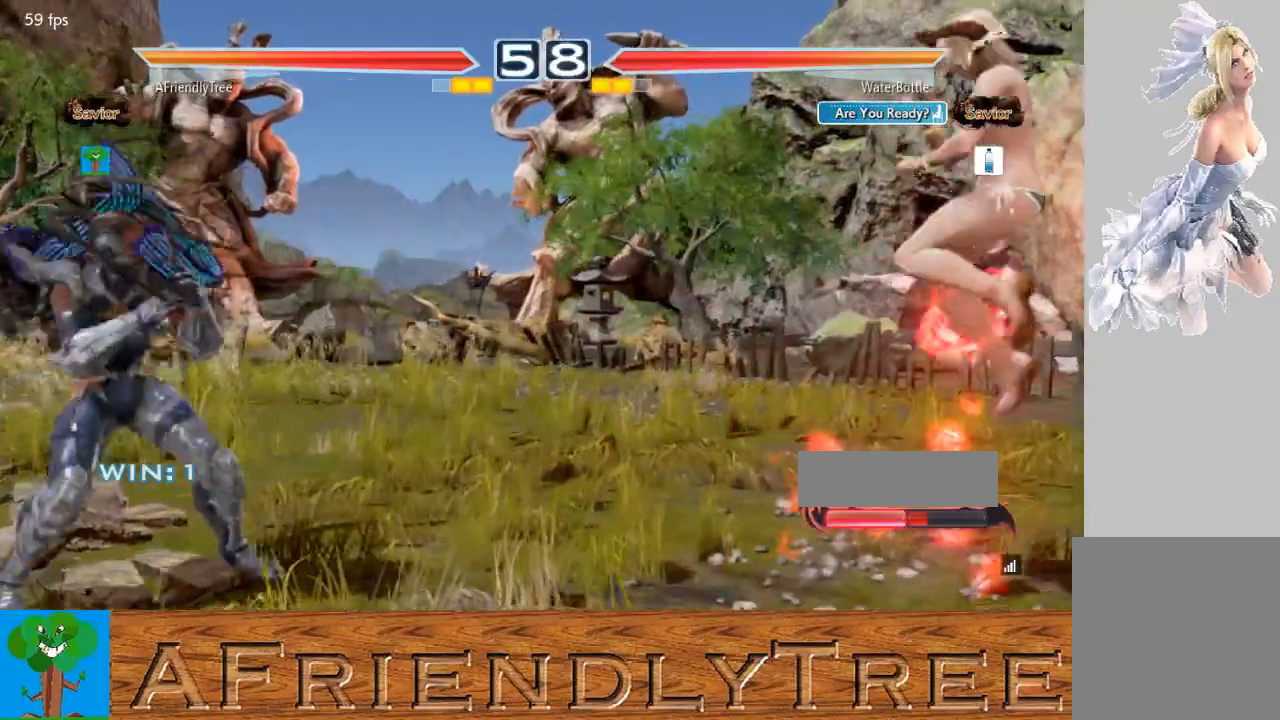
{"buttons": [], "left_stick": "right", "events": [[67, "left_stick", "left"], [400, "left_stick", "center"], [467, "left_stick", "right"]]}
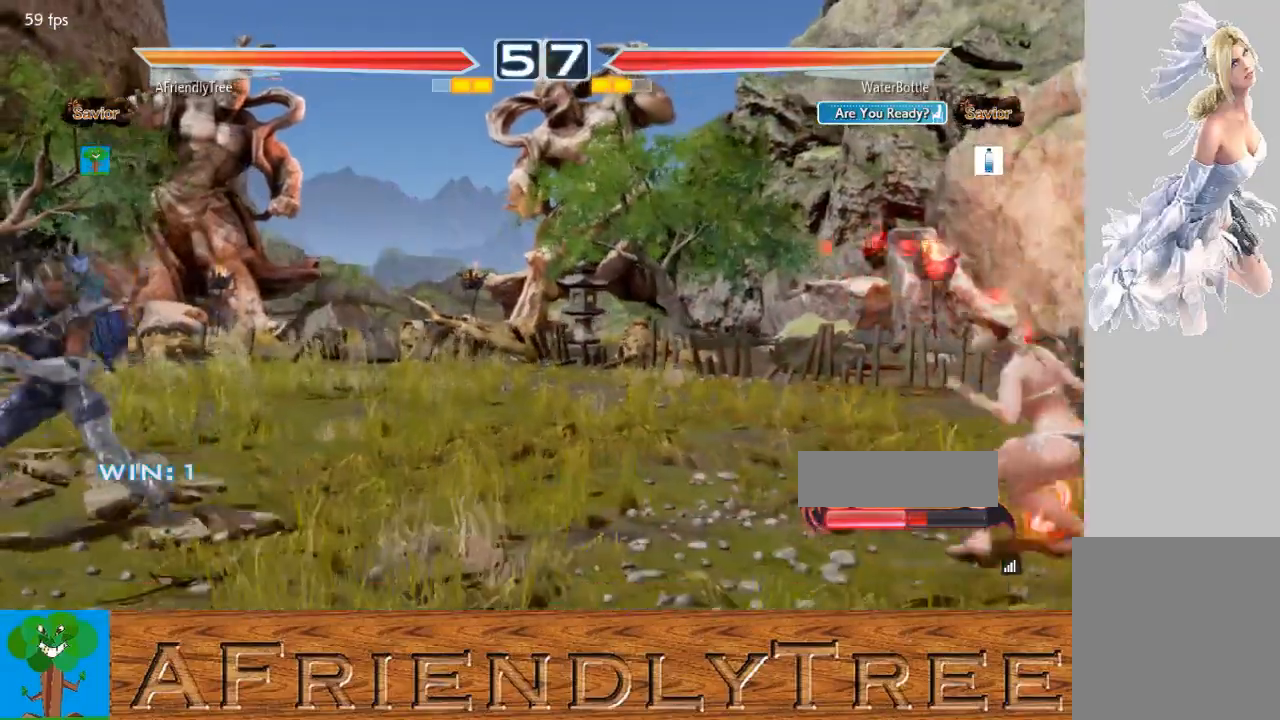
{"buttons": [], "left_stick": "center", "events": [[33, "left_stick", "center"], [133, "left_stick", "right"], [367, "left_stick", "center"], [433, "left_stick", "left"], [500, "left_stick", "center"]]}
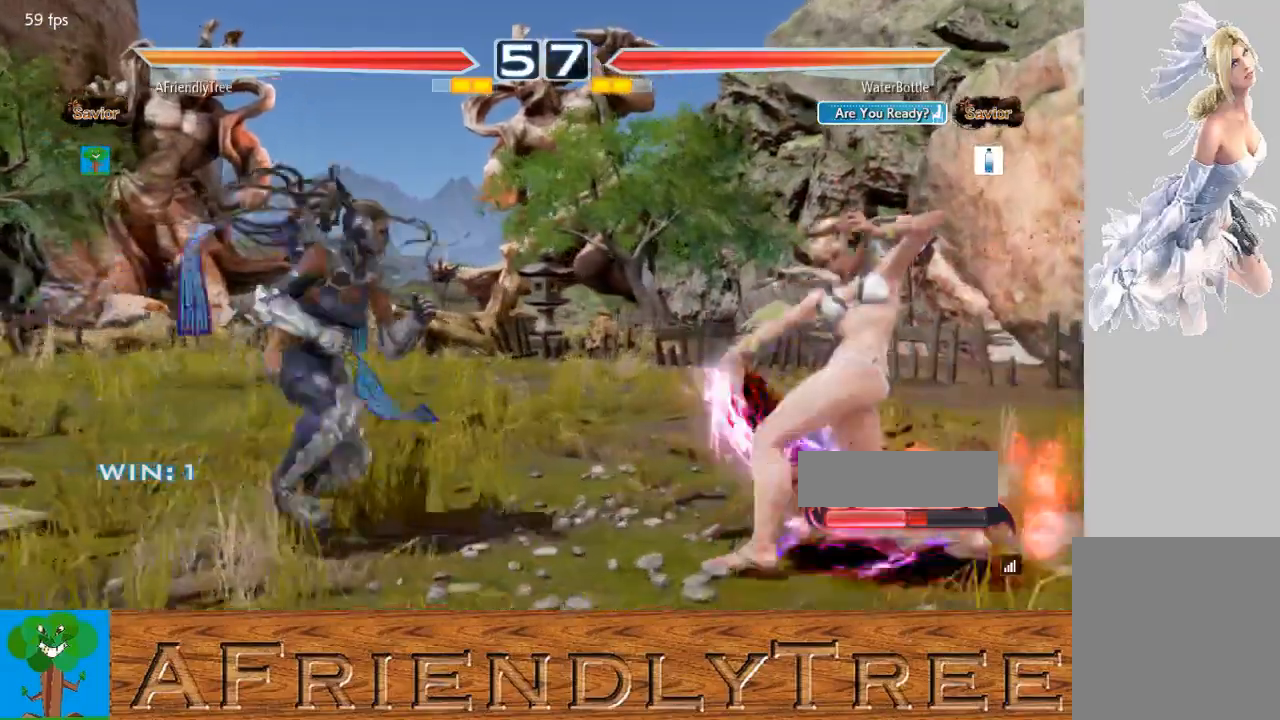
{"buttons": [], "left_stick": "center", "events": [[67, "left_stick", "left"], [400, "left_stick", "center"]]}
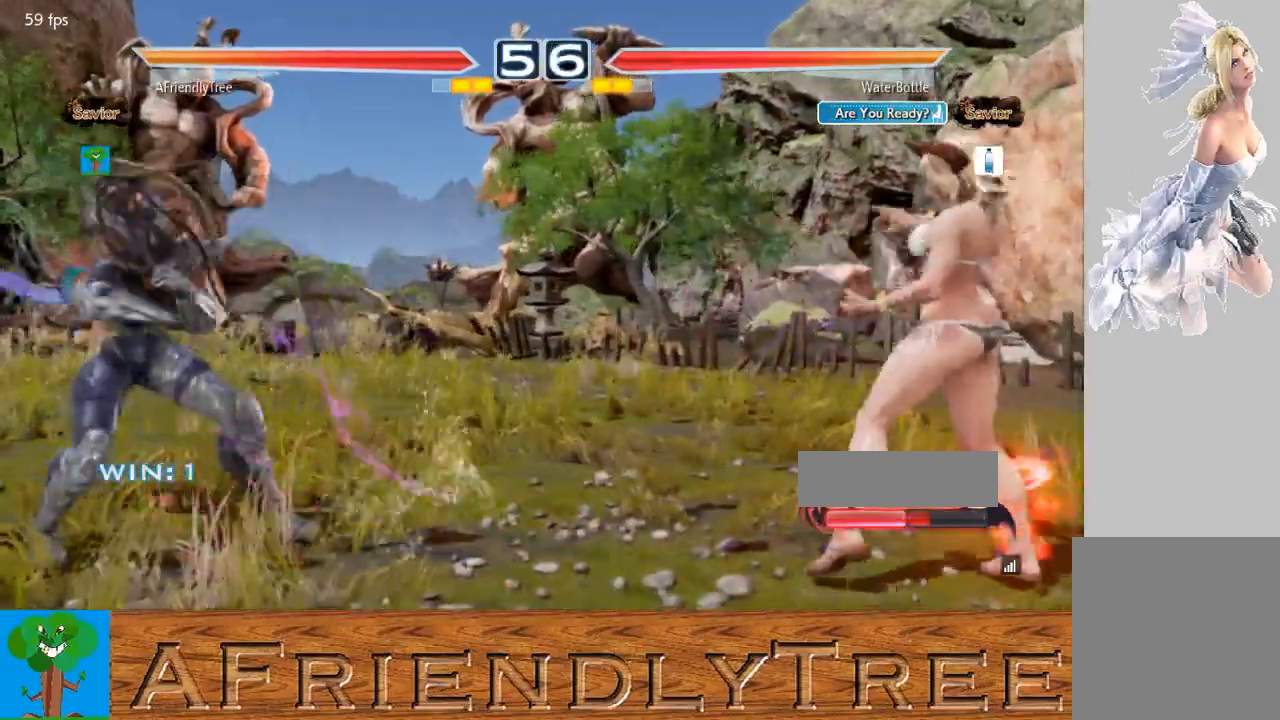
{"buttons": [], "left_stick": "down", "events": [[33, "left_stick", "down"], [100, "left_stick", "center"], [200, "left_stick", "down"]]}
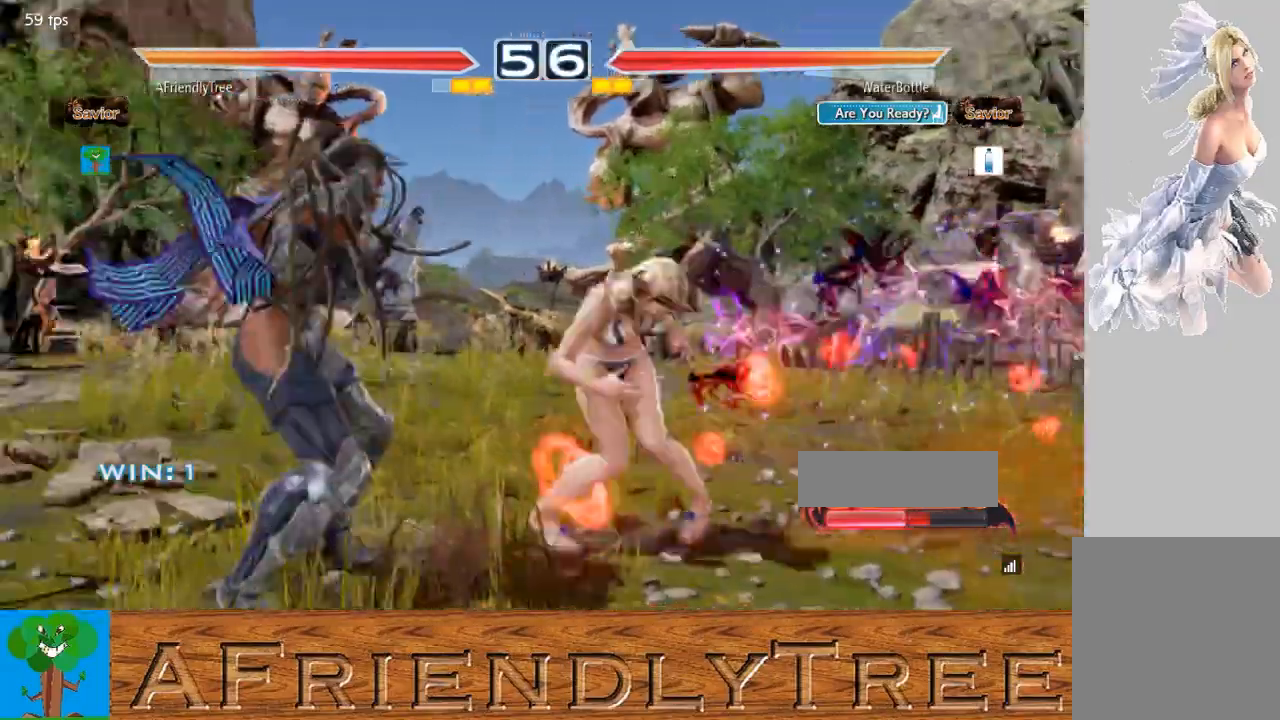
{"buttons": [], "left_stick": "down-left", "events": [[100, "left_stick", "down-left"]]}
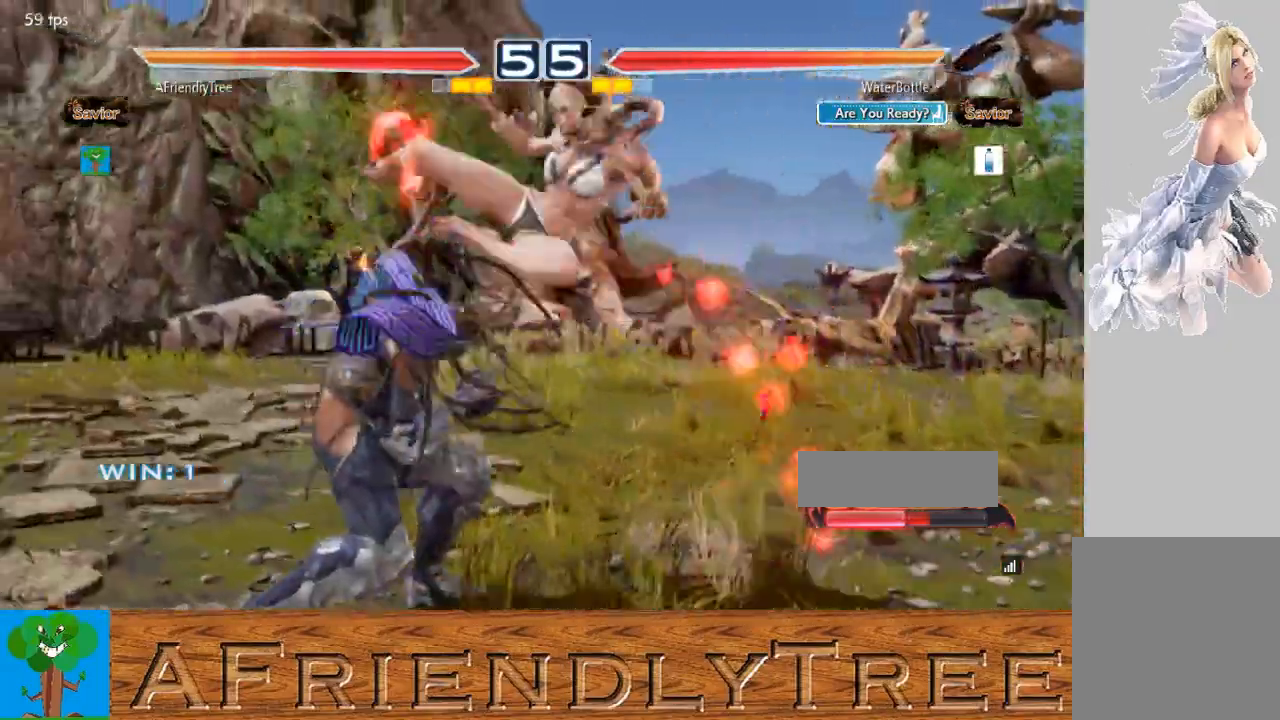
{"buttons": ["SQUARE"], "left_stick": "center", "events": [[100, "SQUARE", "down"], [100, "left_stick", "center"]]}
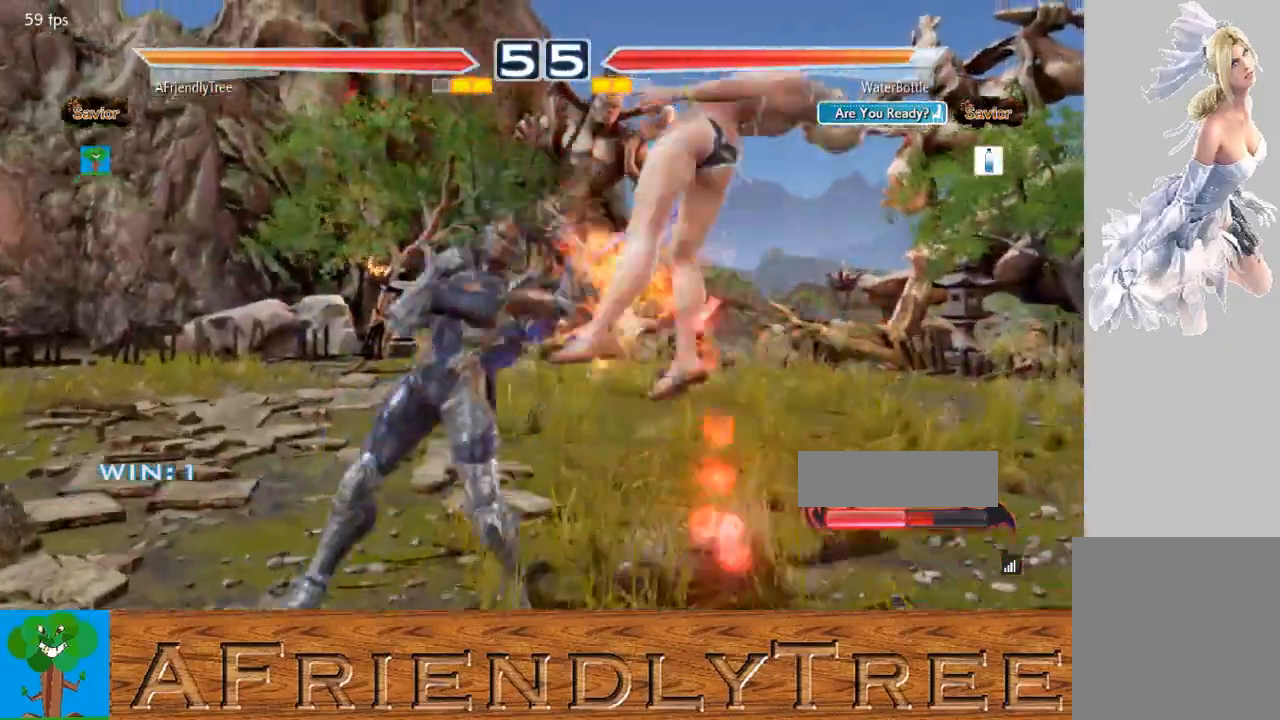
{"buttons": [], "left_stick": "center", "events": [[100, "SQUARE", "up"], [167, "left_stick", "right"], [233, "left_stick", "center"], [300, "left_stick", "right"], [333, "CROSS", "down"], [367, "left_stick", "center"], [400, "CROSS", "up"]]}
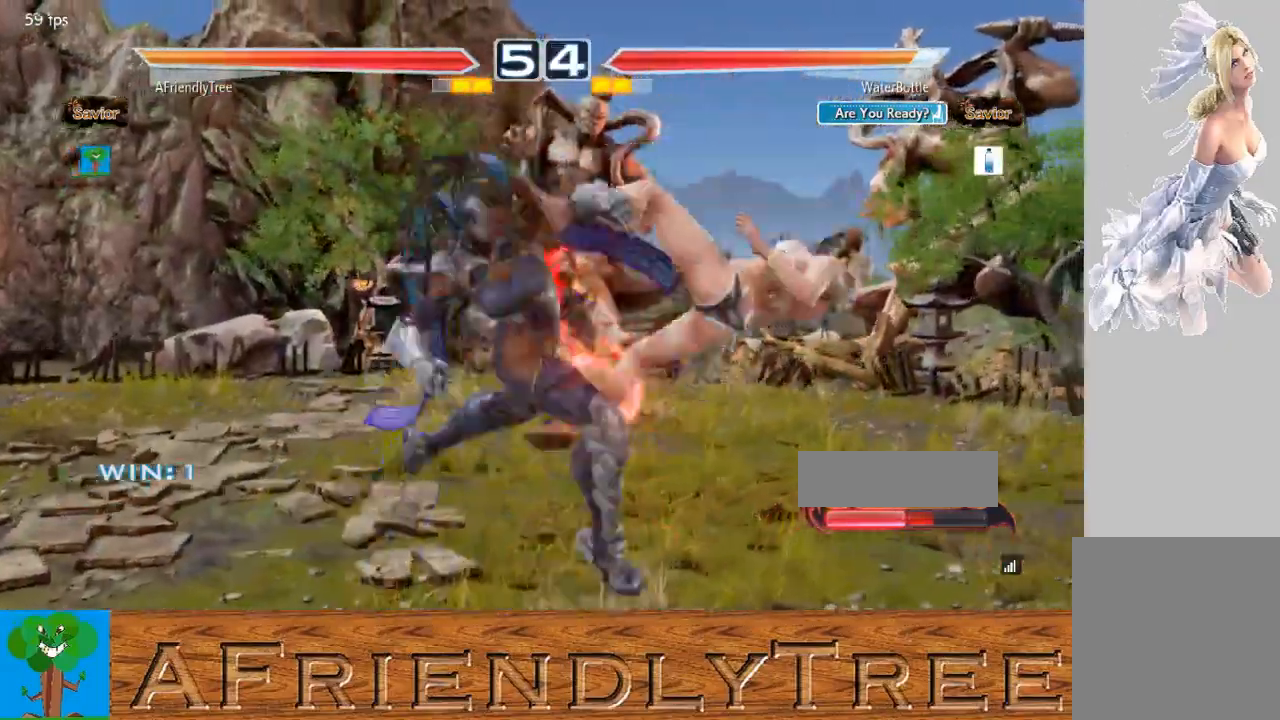
{"buttons": ["SQUARE"], "left_stick": "right", "events": [[333, "left_stick", "right"], [433, "SQUARE", "down"]]}
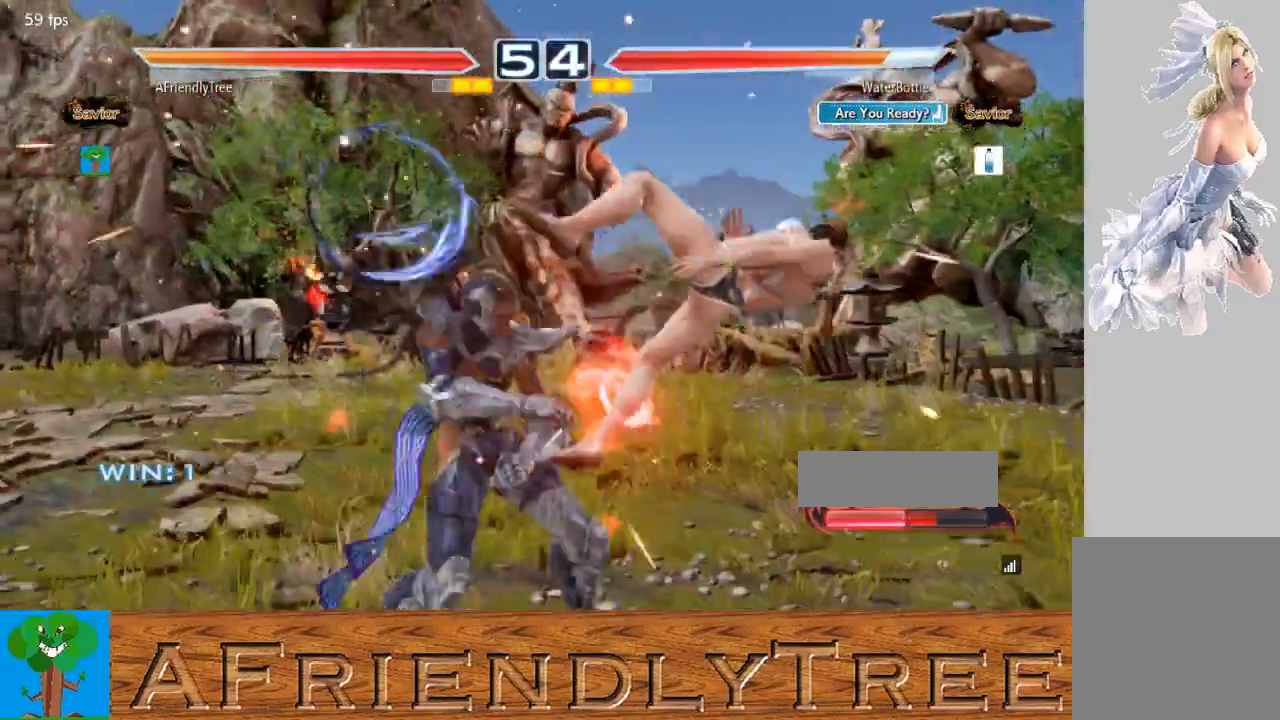
{"buttons": [], "left_stick": "center", "events": [[133, "left_stick", "center"], [167, "SQUARE", "up"], [300, "left_stick", "left"], [333, "TRIANGLE", "down"], [433, "TRIANGLE", "up"], [467, "left_stick", "center"]]}
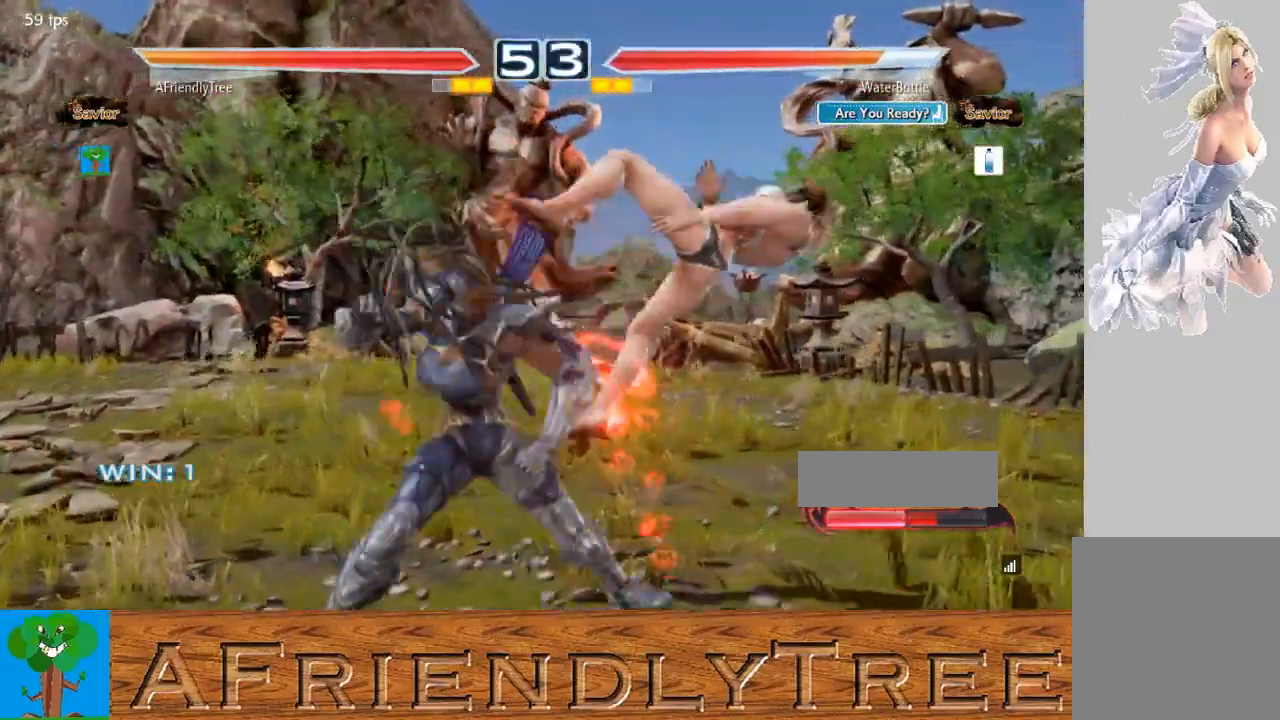
{"buttons": [], "left_stick": "center", "events": [[33, "CIRCLE", "down"], [167, "CIRCLE", "up"], [367, "TRIANGLE", "down"], [500, "TRIANGLE", "up"]]}
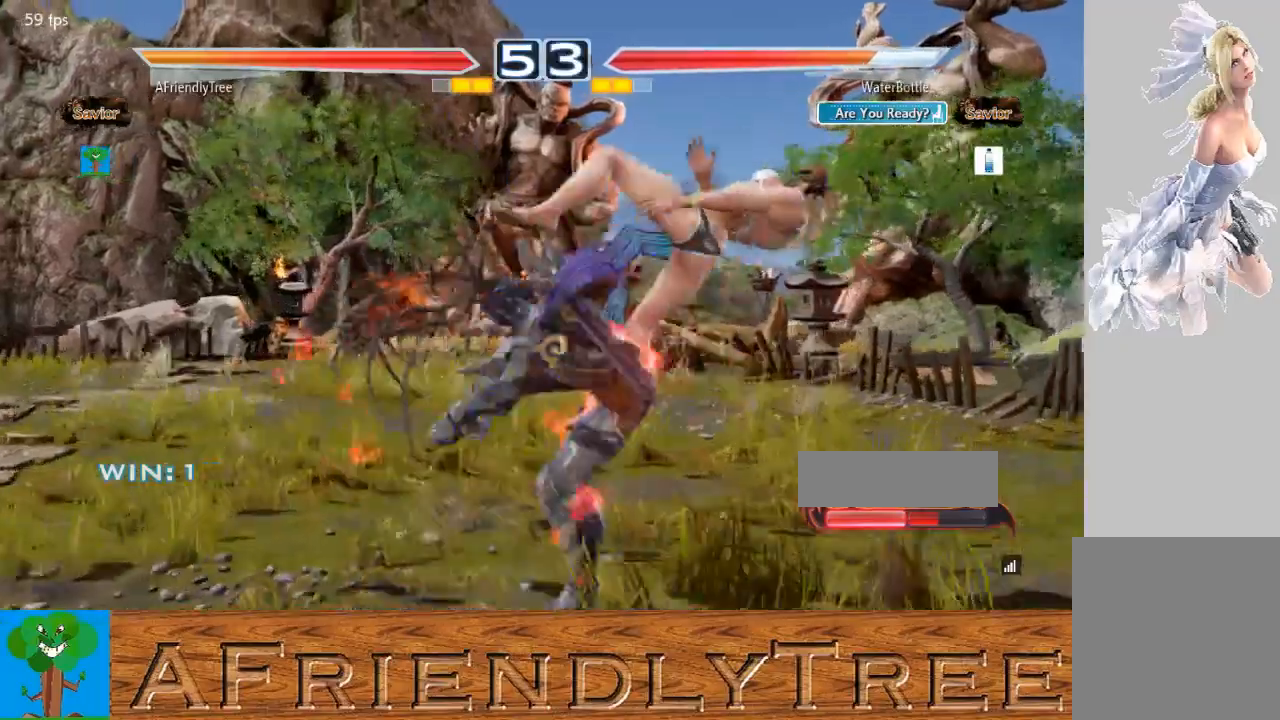
{"buttons": [], "left_stick": "center", "events": []}
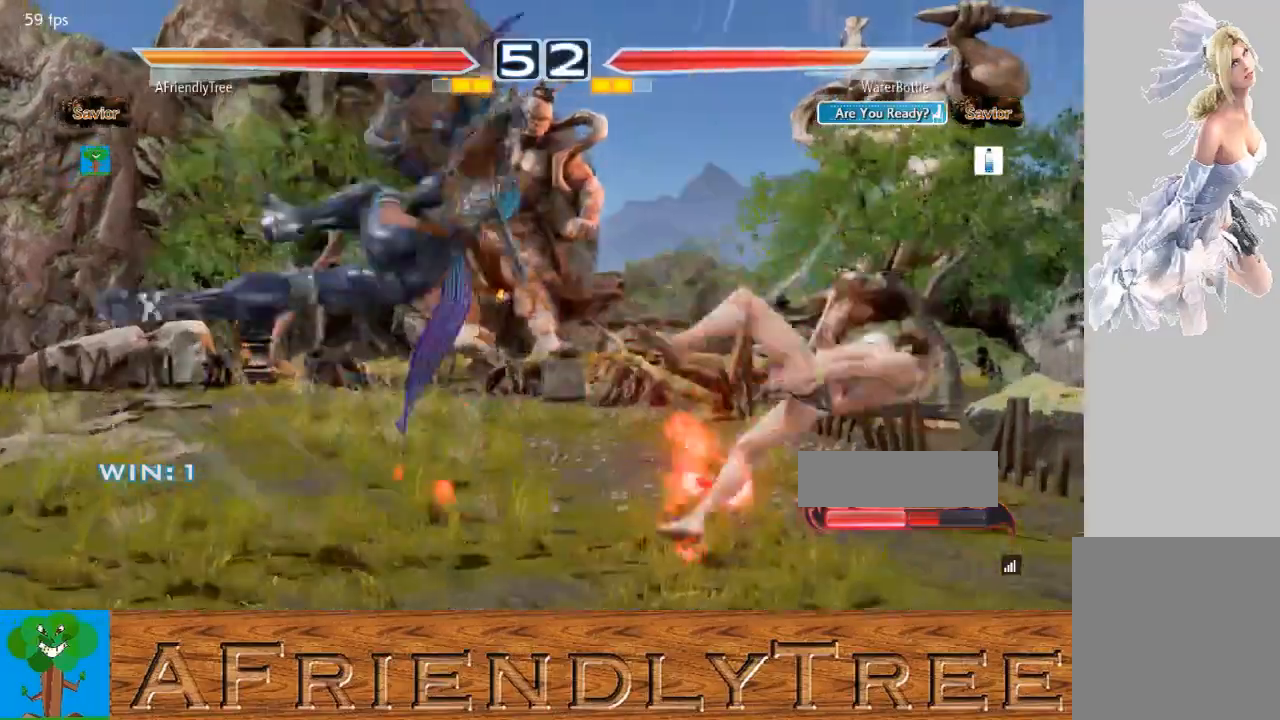
{"buttons": [], "left_stick": "right", "events": [[500, "left_stick", "right"]]}
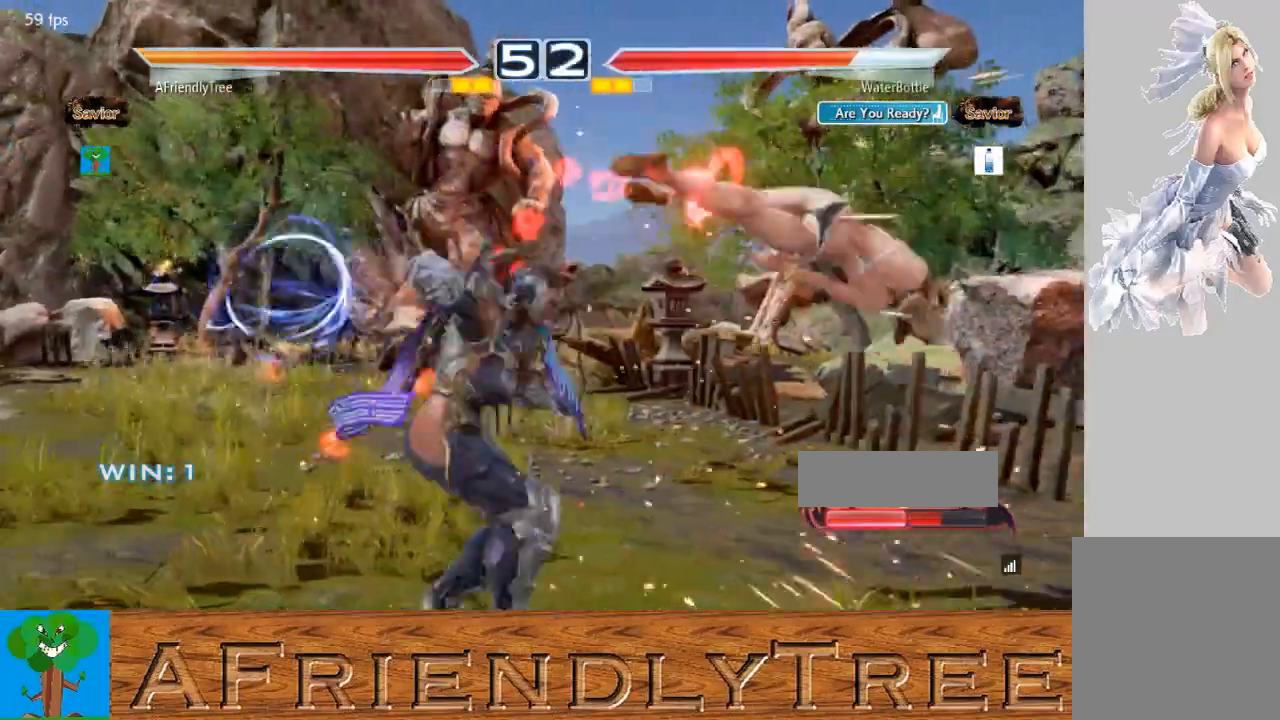
{"buttons": ["SQUARE"], "left_stick": "center", "events": [[67, "left_stick", "center"], [167, "left_stick", "right"], [233, "left_stick", "center"], [300, "CIRCLE", "down"], [400, "CIRCLE", "up"], [433, "SQUARE", "down"]]}
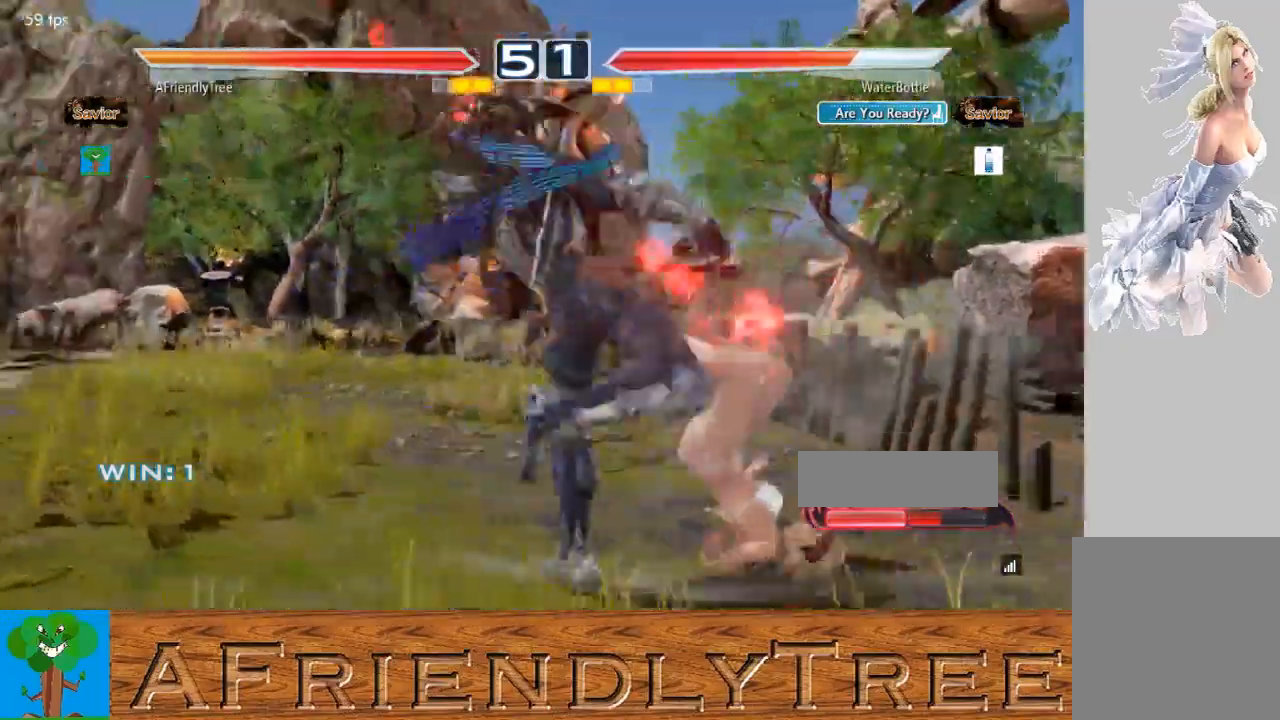
{"buttons": [], "left_stick": "center", "events": [[33, "SQUARE", "up"]]}
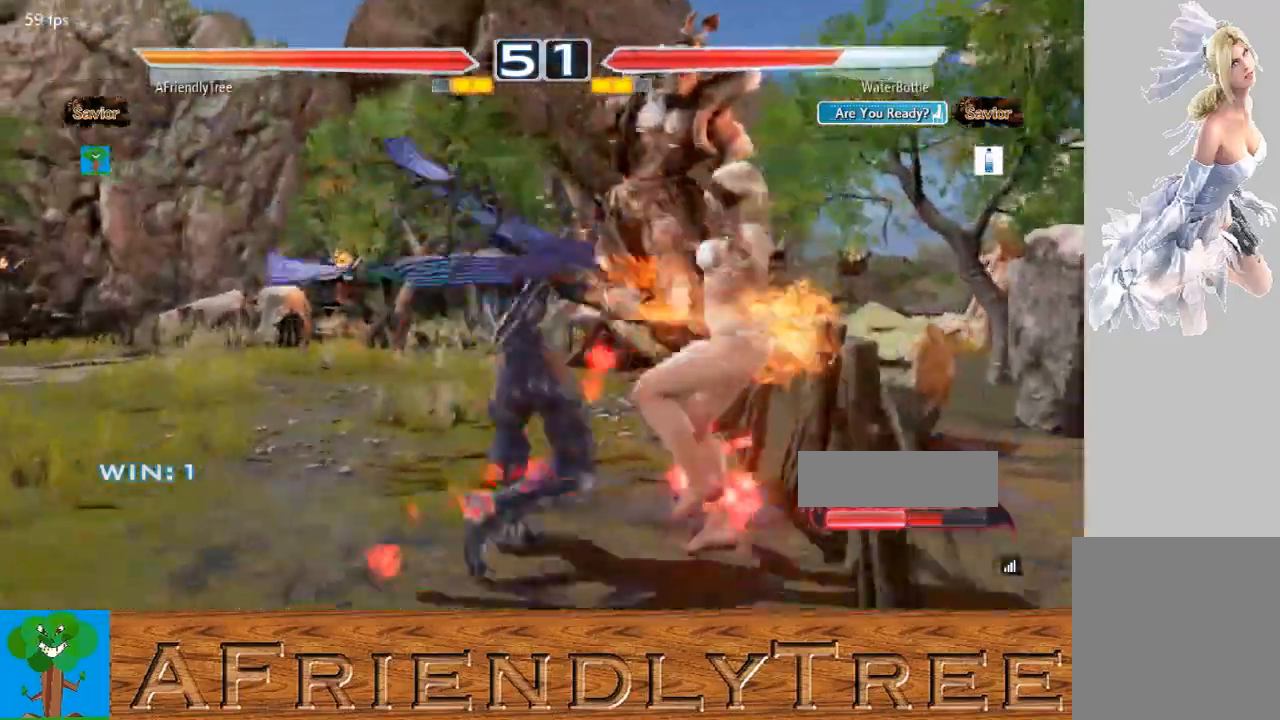
{"buttons": [], "left_stick": "center", "events": [[167, "left_stick", "left"], [233, "TRIANGLE", "down"], [300, "TRIANGLE", "up"], [333, "left_stick", "center"]]}
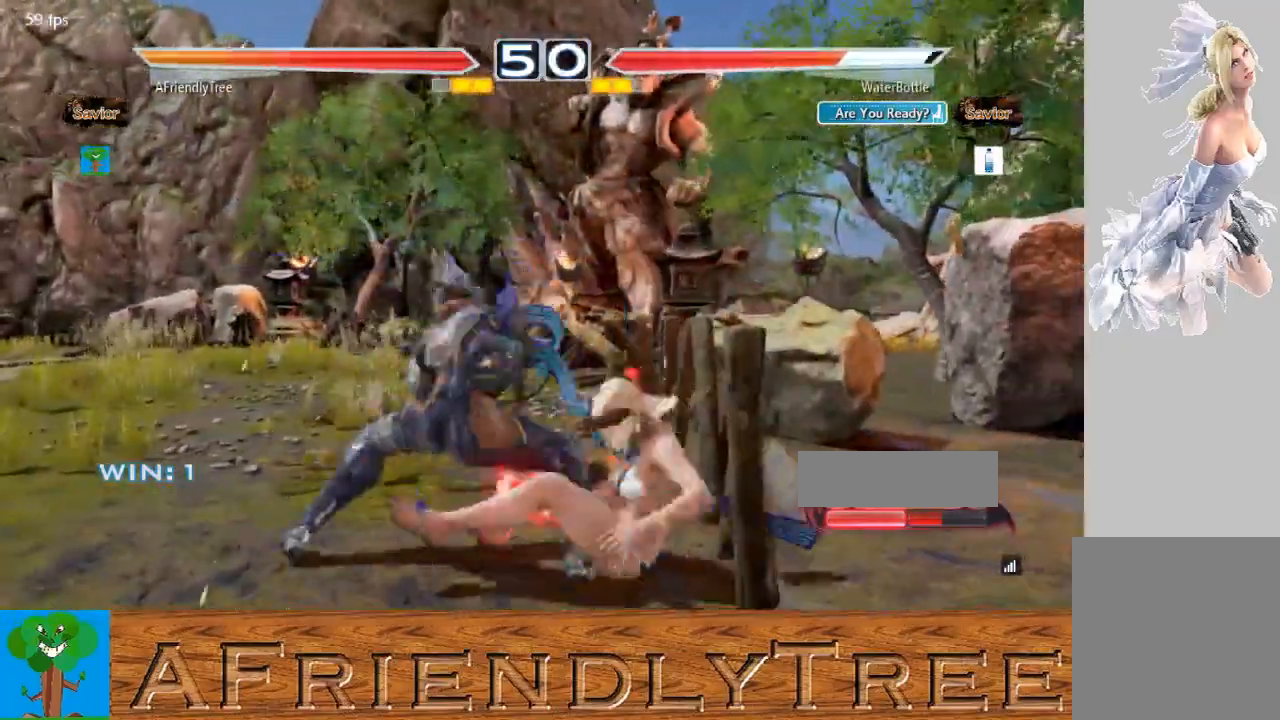
{"buttons": ["CIRCLE"], "left_stick": "center", "events": [[433, "CIRCLE", "down"]]}
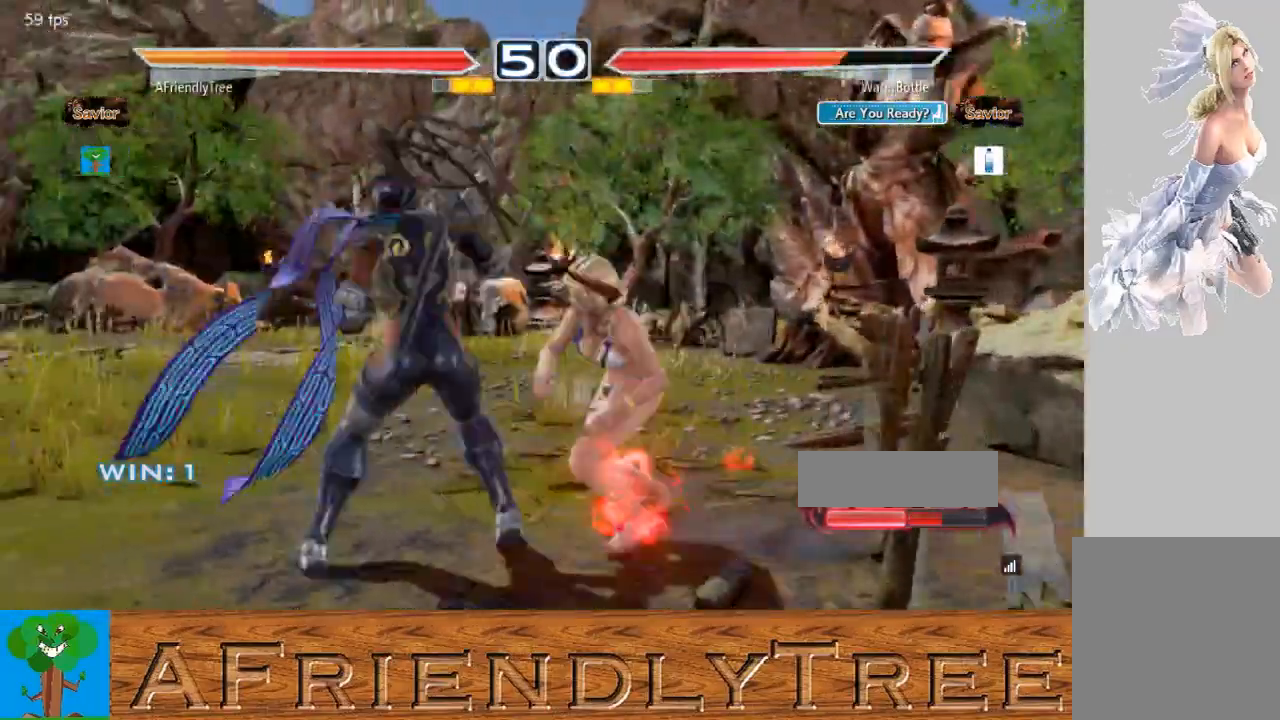
{"buttons": [], "left_stick": "center", "events": [[33, "CIRCLE", "up"], [100, "SQUARE", "down"], [400, "SQUARE", "up"]]}
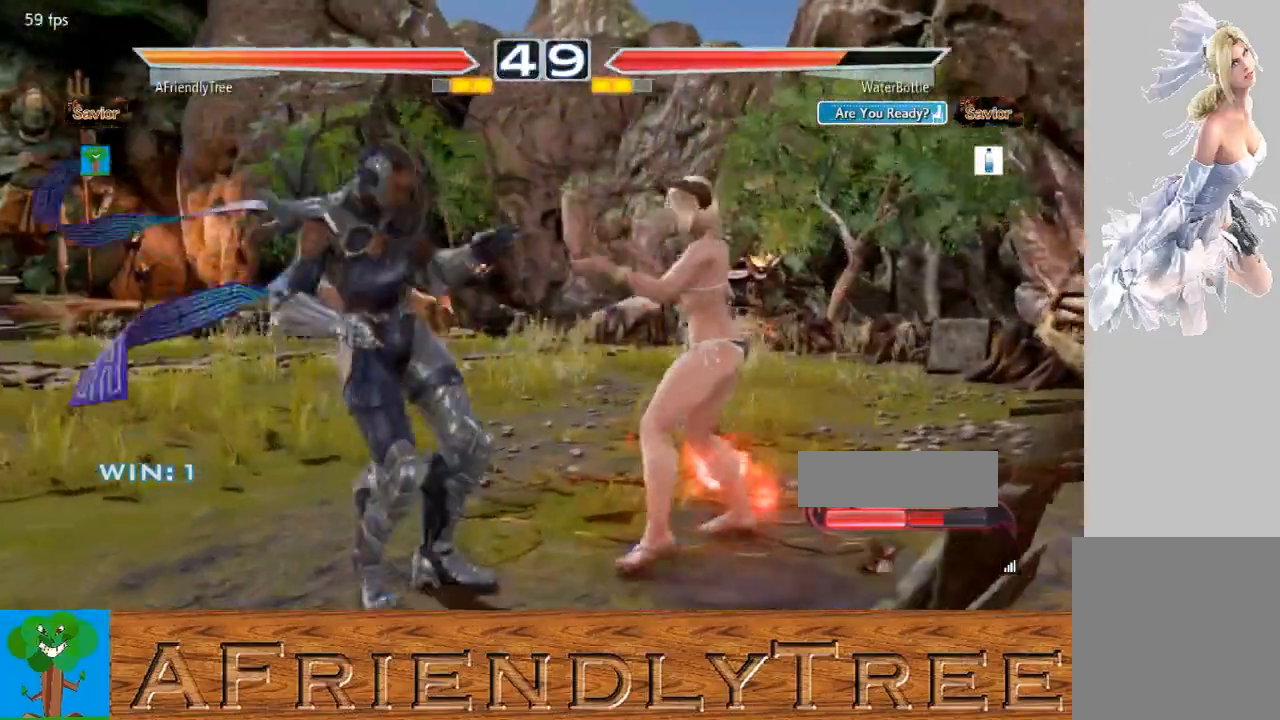
{"buttons": [], "left_stick": "down", "events": [[67, "left_stick", "left"], [167, "left_stick", "center"], [267, "left_stick", "left"], [500, "left_stick", "down"]]}
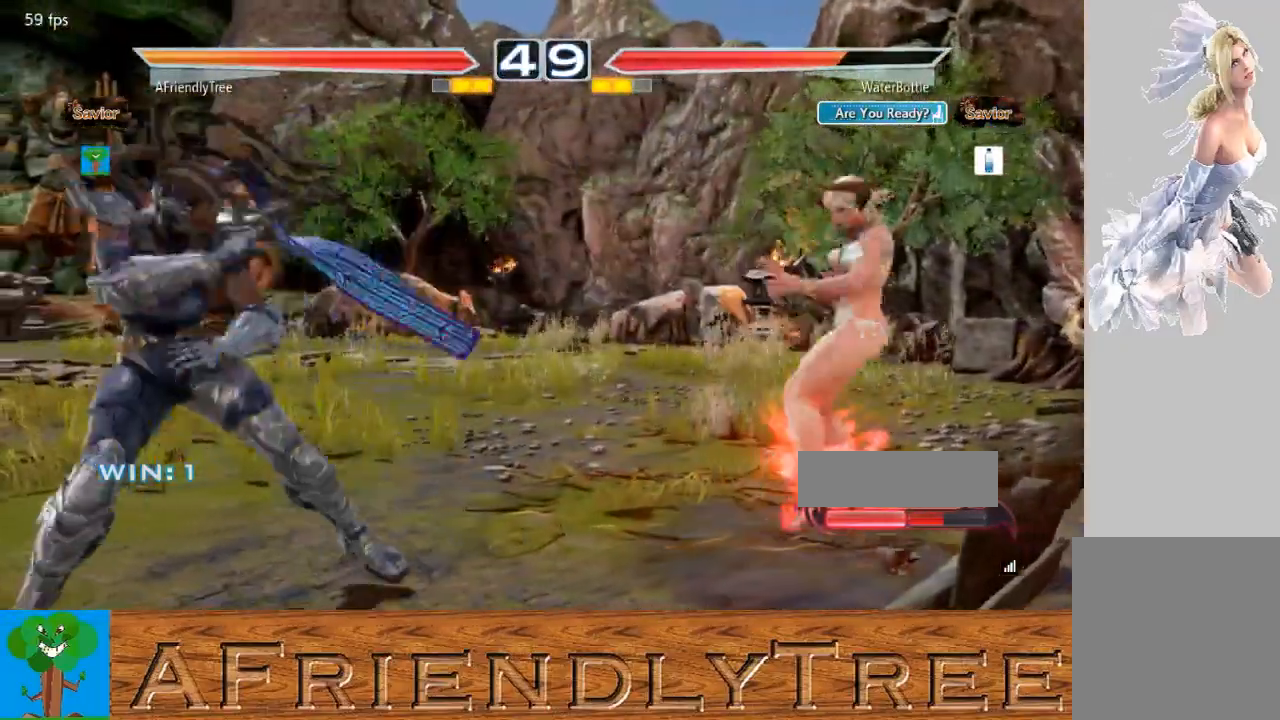
{"buttons": [], "left_stick": "center", "events": [[67, "left_stick", "center"], [133, "left_stick", "left"], [200, "left_stick", "center"], [300, "left_stick", "left"], [433, "left_stick", "down"], [500, "left_stick", "center"]]}
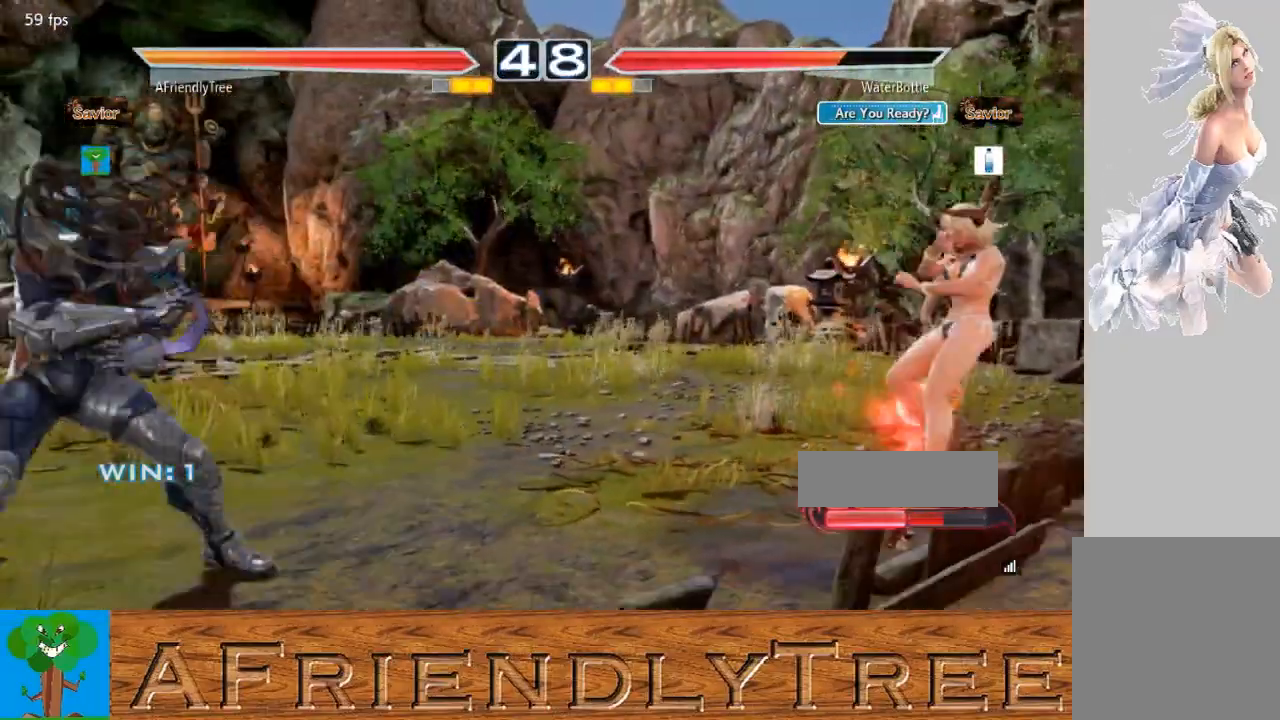
{"buttons": [], "left_stick": "left", "events": [[133, "left_stick", "right"], [200, "left_stick", "center"], [300, "left_stick", "right"], [400, "left_stick", "center"], [467, "left_stick", "left"]]}
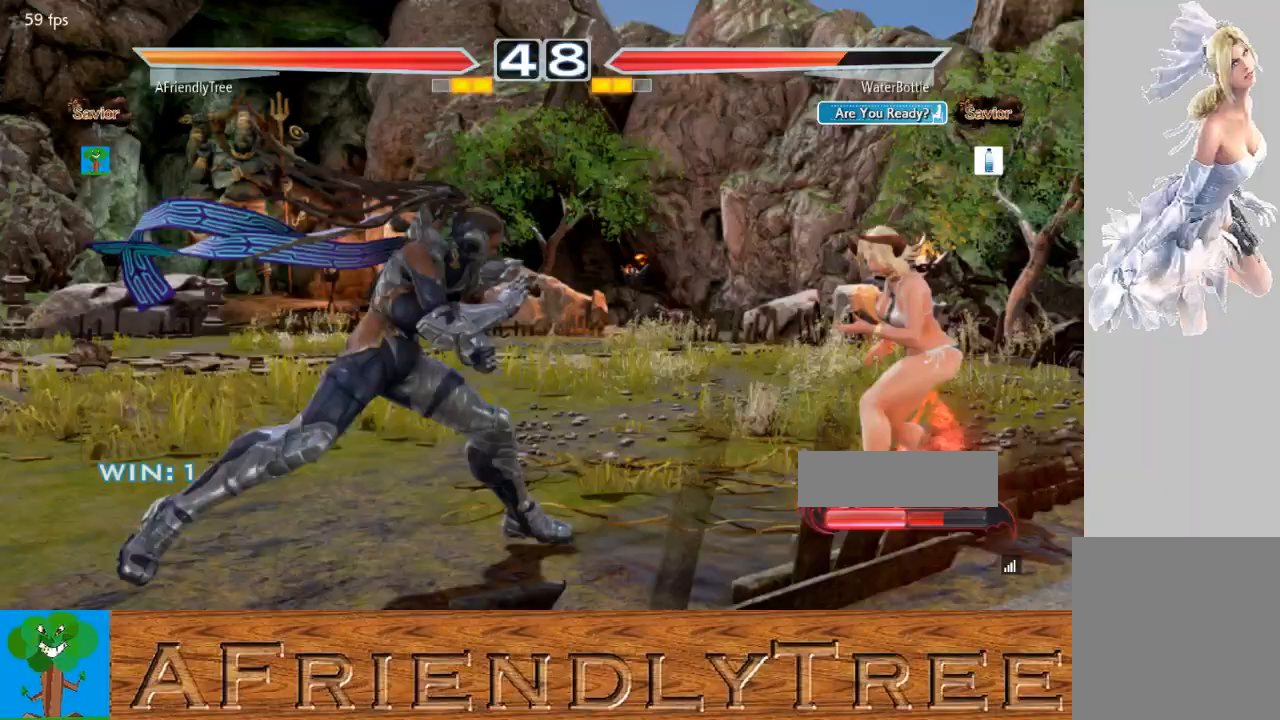
{"buttons": [], "left_stick": "center", "events": [[33, "left_stick", "center"], [133, "left_stick", "left"], [333, "left_stick", "center"]]}
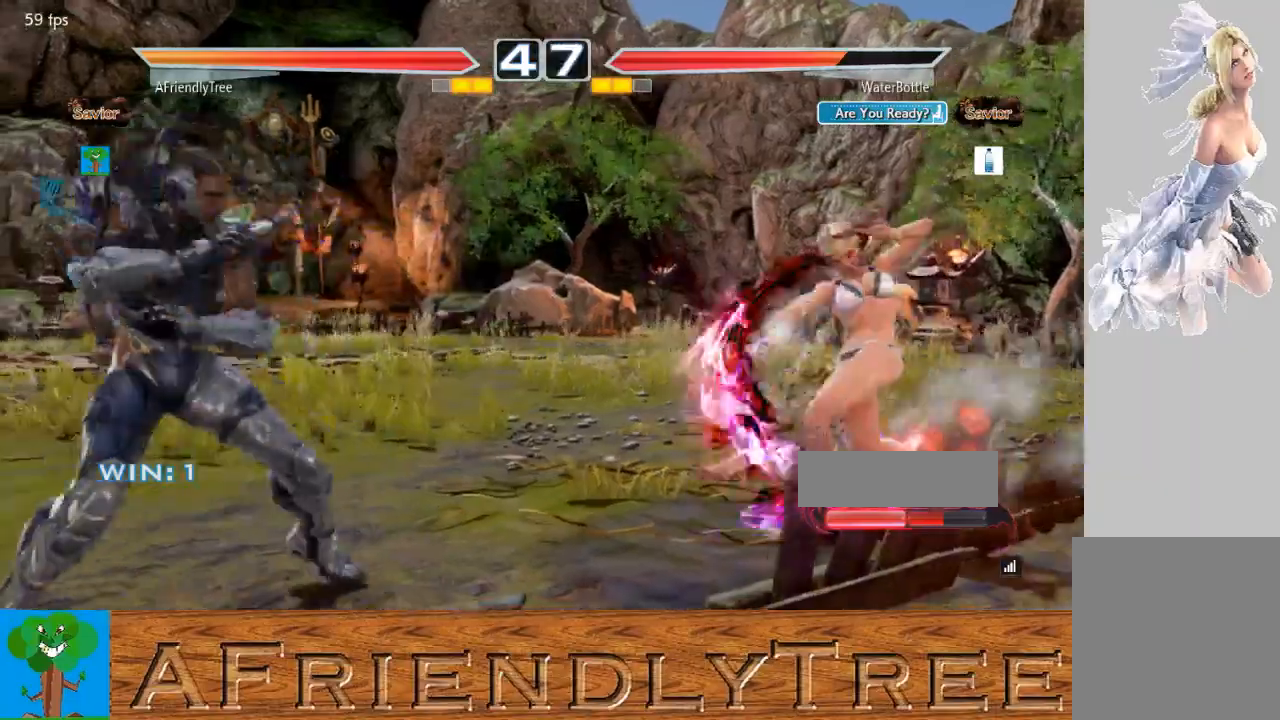
{"buttons": [], "left_stick": "center", "events": [[167, "left_stick", "left"], [467, "left_stick", "center"]]}
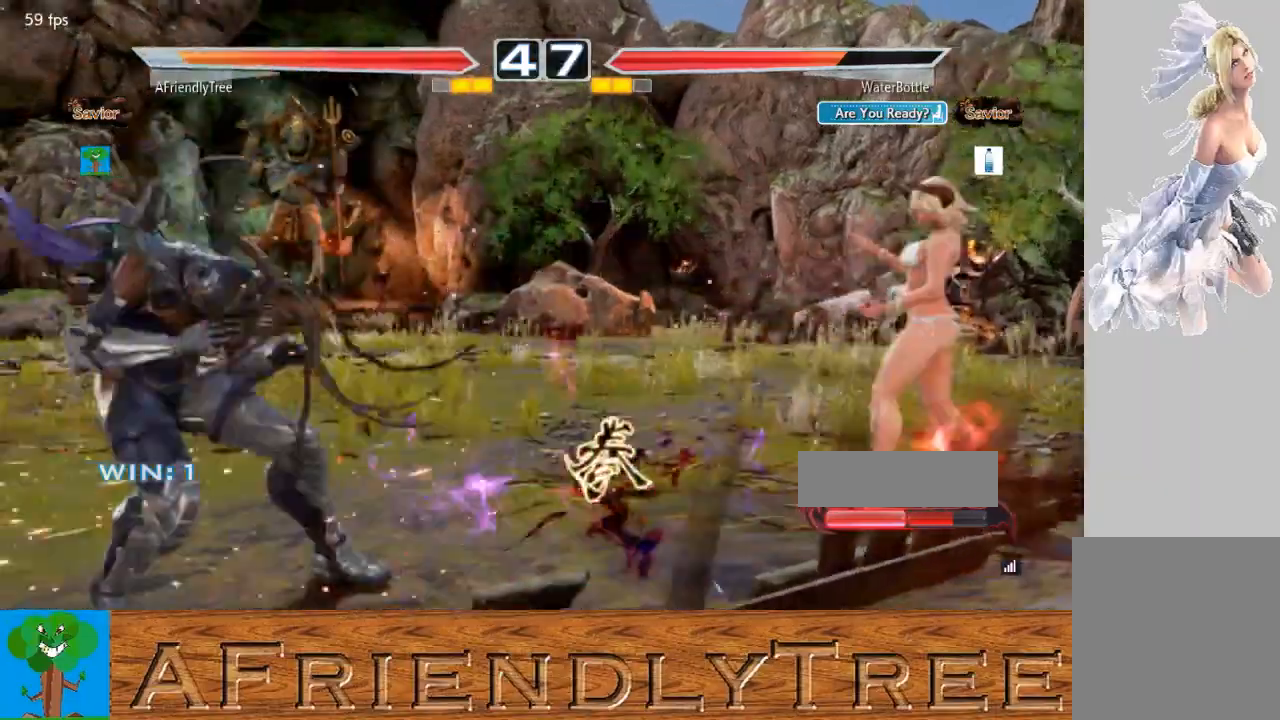
{"buttons": [], "left_stick": "up", "events": [[333, "left_stick", "up"]]}
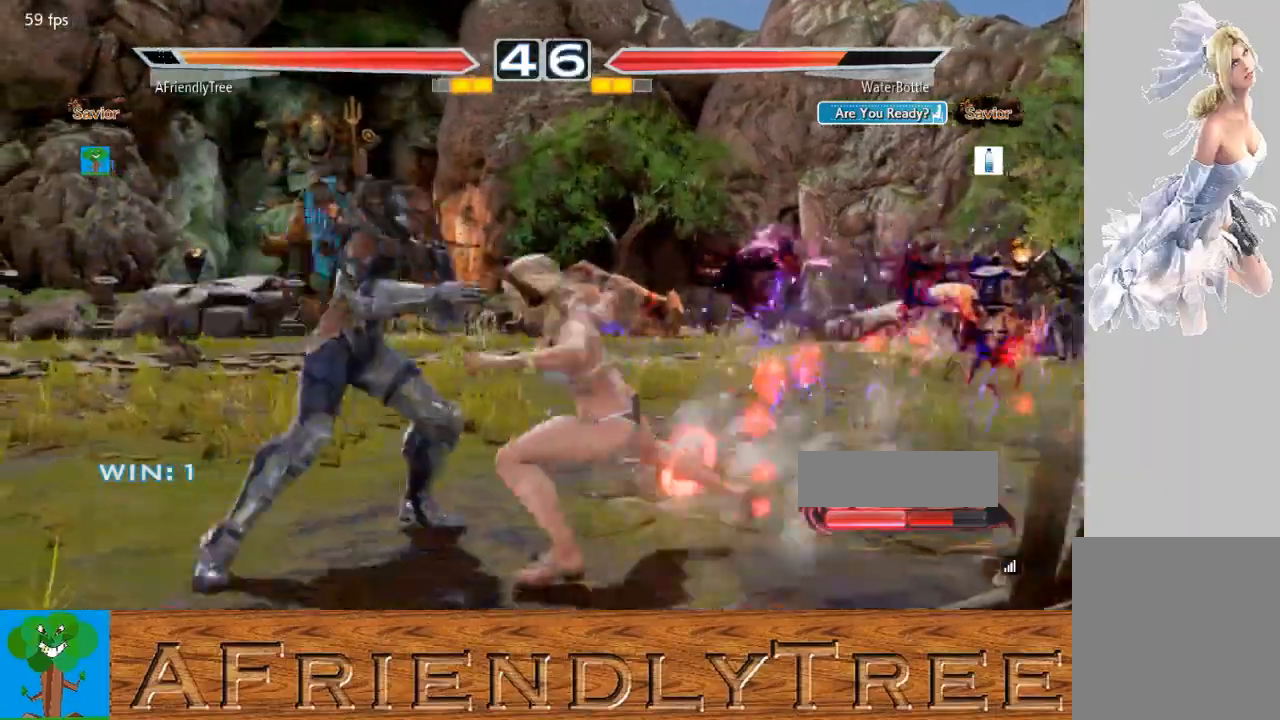
{"buttons": [], "left_stick": "center", "events": [[467, "left_stick", "center"]]}
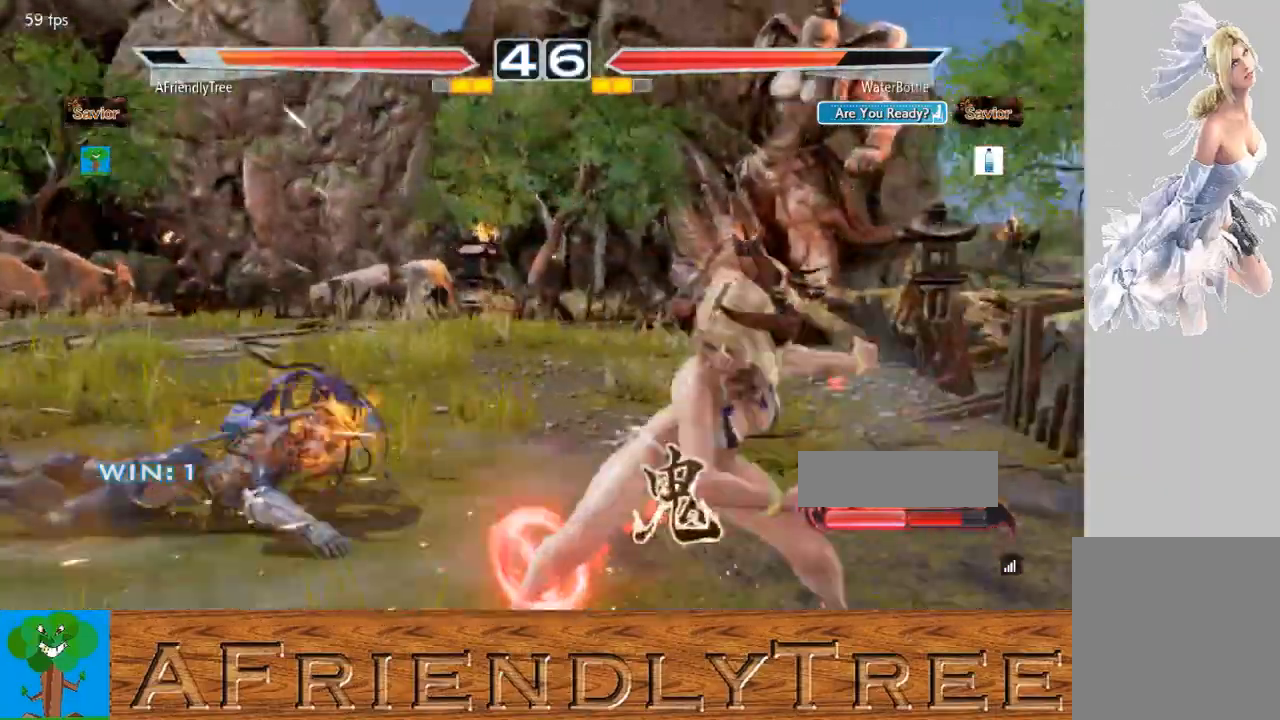
{"buttons": ["TRIANGLE"], "left_stick": "center", "events": [[233, "TRIANGLE", "down"], [233, "left_stick", "up"], [433, "left_stick", "center"]]}
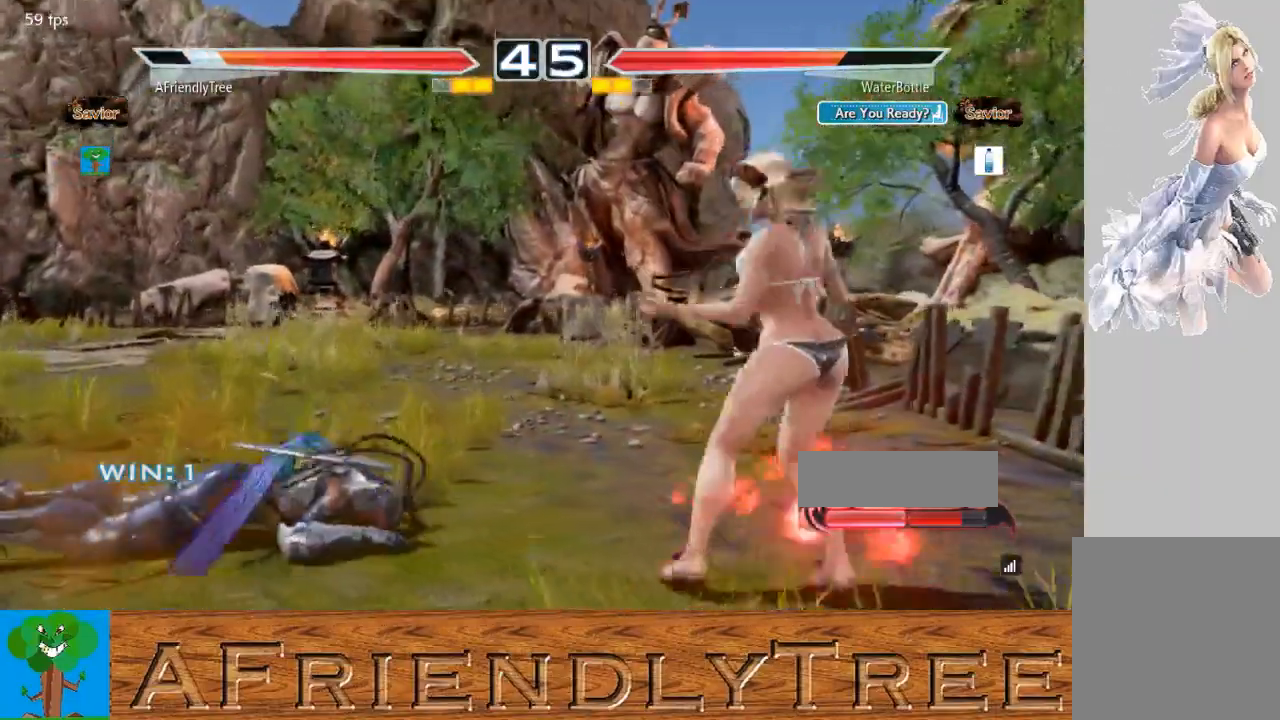
{"buttons": [], "left_stick": "left", "events": [[33, "TRIANGLE", "up"], [33, "left_stick", "left"]]}
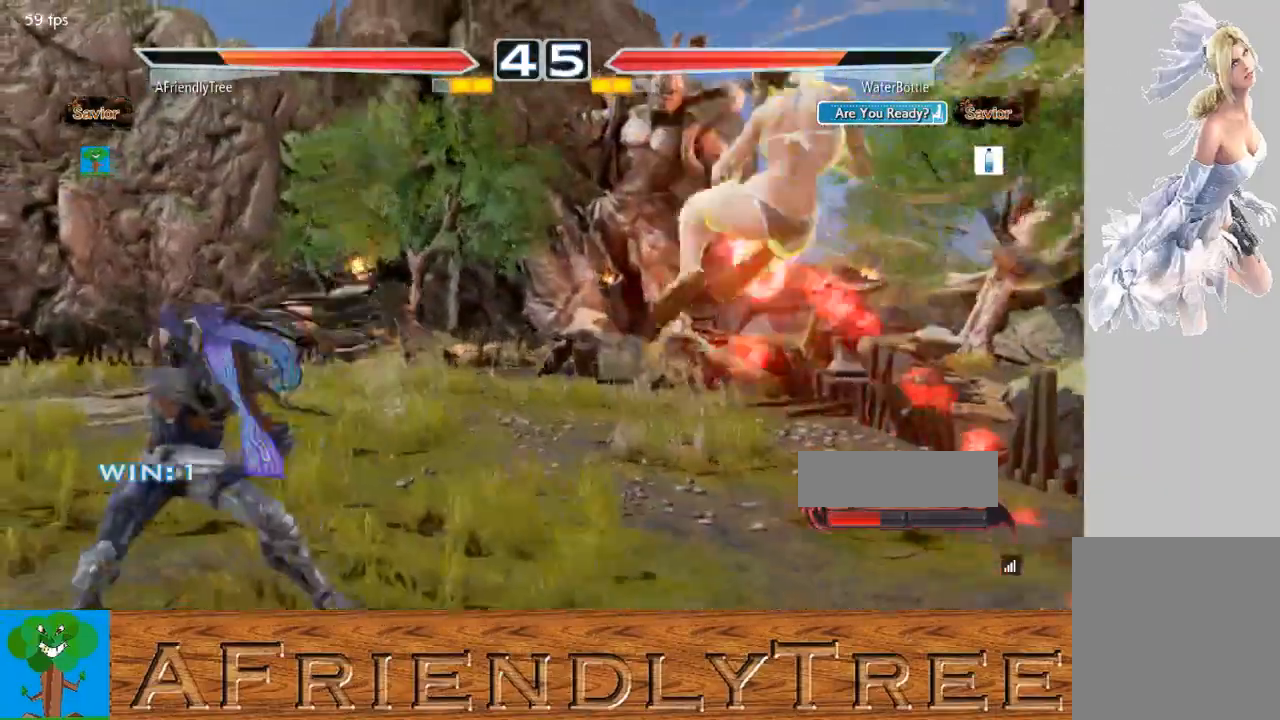
{"buttons": [], "left_stick": "left", "events": []}